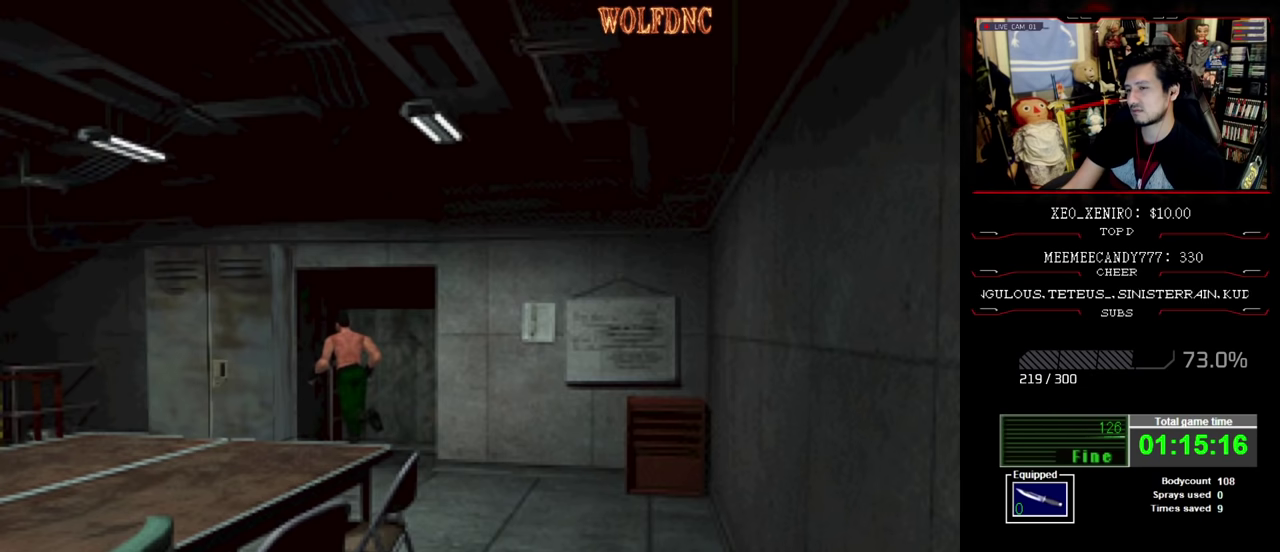
Gameplay with a controller (PlayStation layout); each line is a JSON object with the inputs held at the frame after it. "events" lists button and stick changes between this image and that frame as [ms after this image, input, new state], when the widget could be followed in between. Not read: L3 R3.
{"buttons": [], "events": [[116, "CROSS", "up"], [216, "CROSS", "down"], [266, "CROSS", "up"], [316, "CROSS", "down"], [400, "CROSS", "up"], [450, "CROSS", "down"], [500, "CROSS", "up"]]}
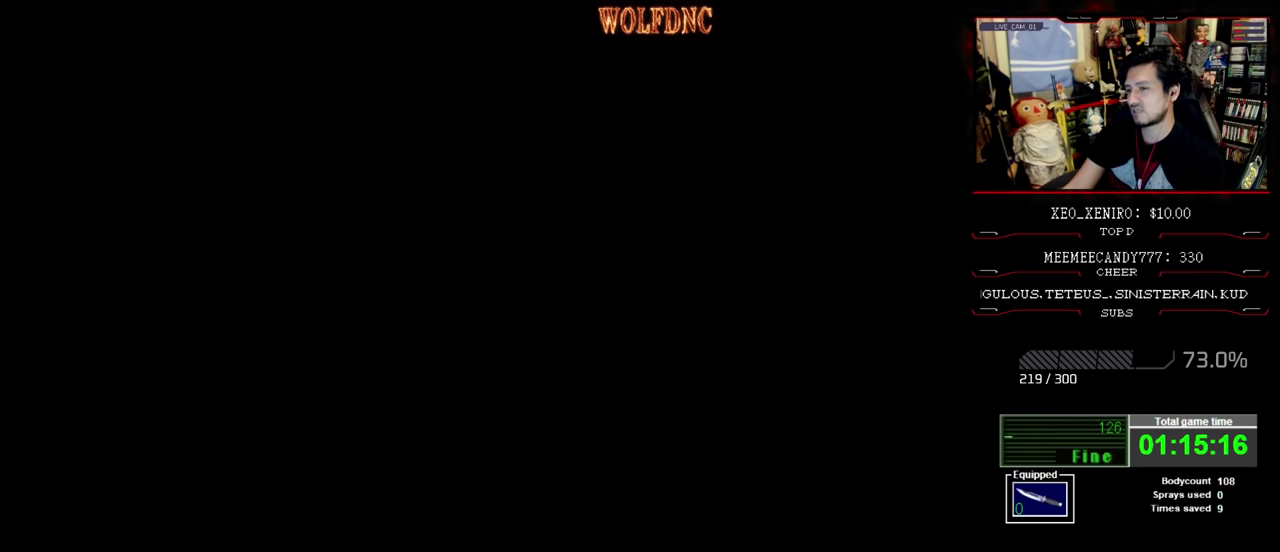
{"buttons": [], "events": [[66, "CROSS", "down"], [133, "CROSS", "up"], [316, "CROSS", "down"], [366, "CROSS", "up"]]}
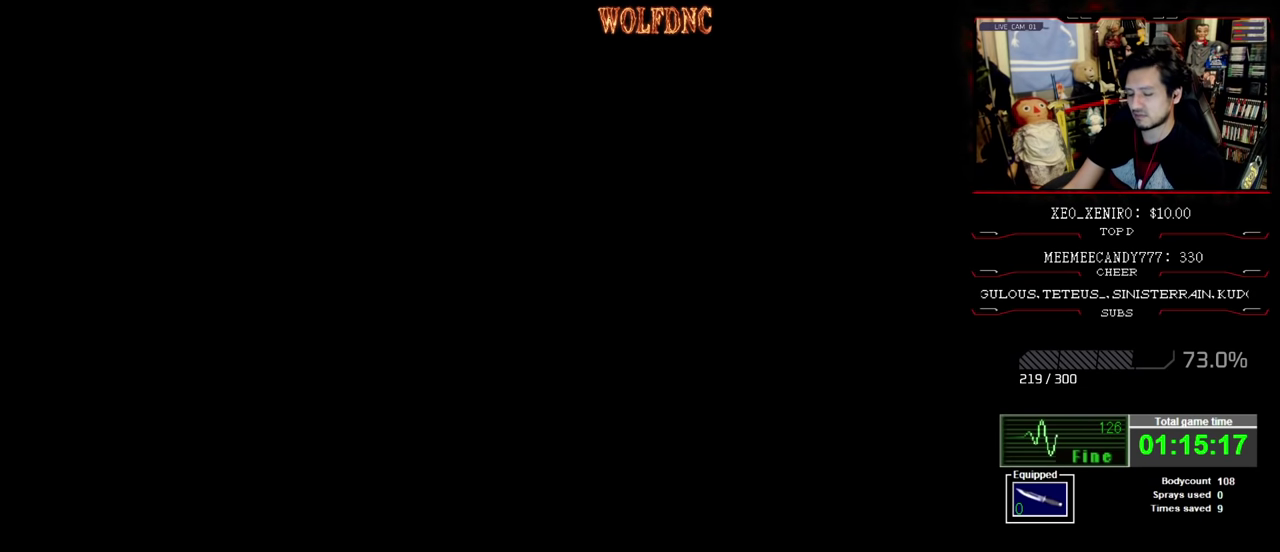
{"buttons": [], "events": [[150, "CROSS", "down"], [250, "CROSS", "up"], [333, "CROSS", "down"], [433, "CROSS", "up"]]}
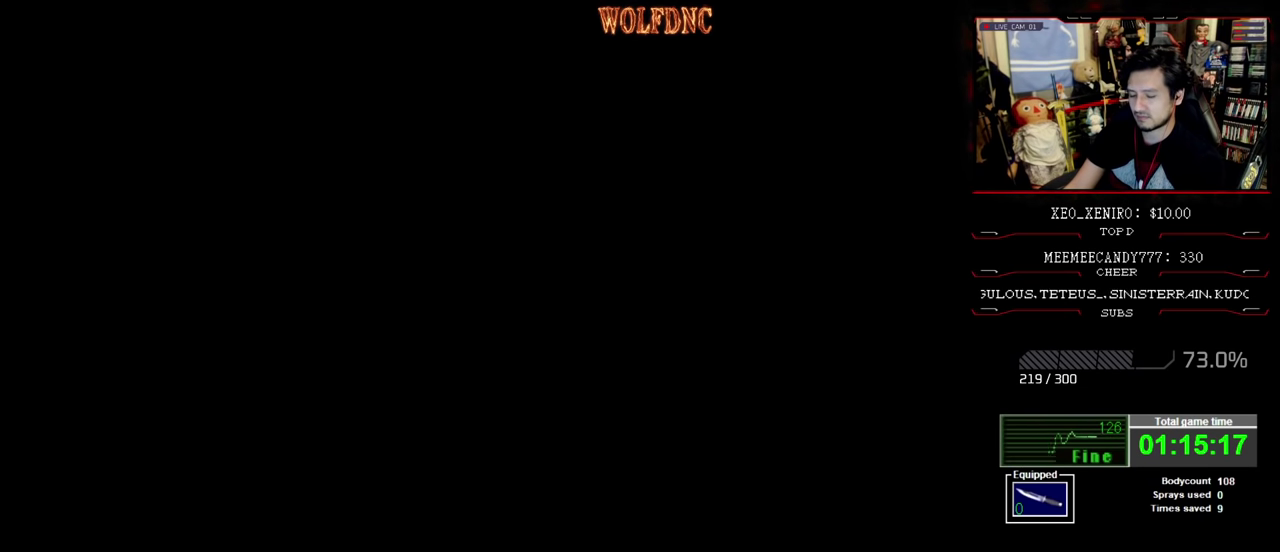
{"buttons": [], "events": []}
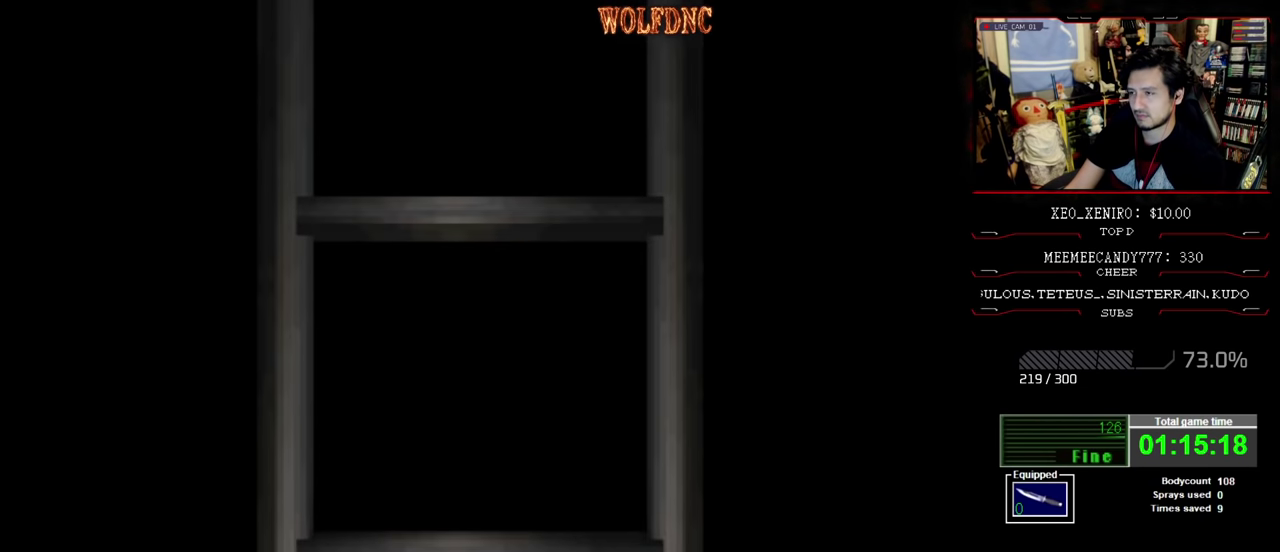
{"buttons": [], "events": []}
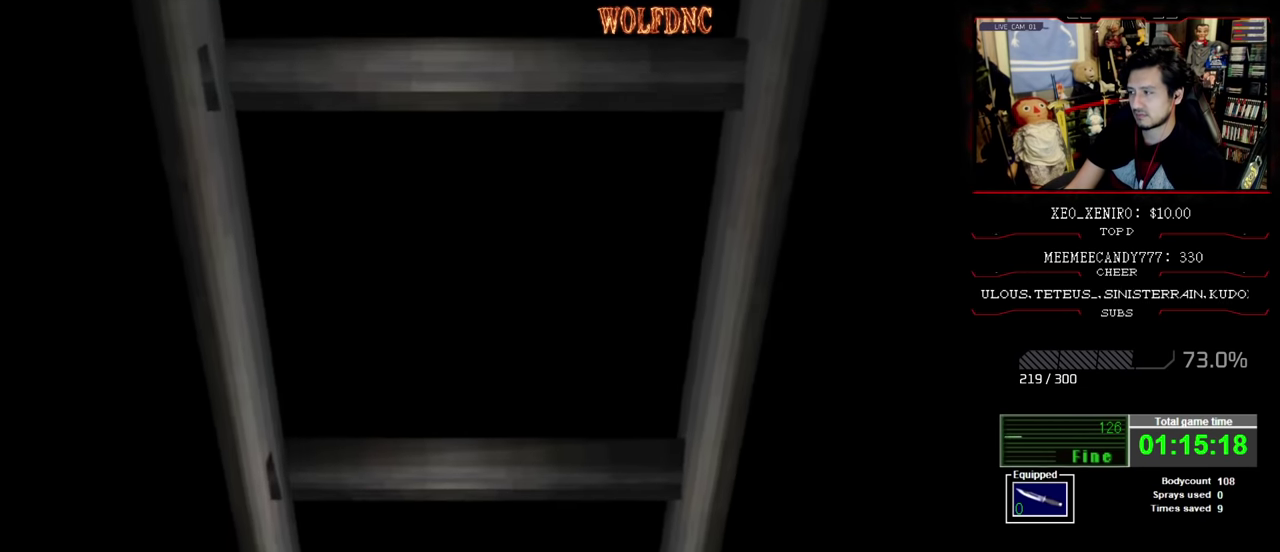
{"buttons": ["CROSS"], "events": [[433, "CROSS", "down"]]}
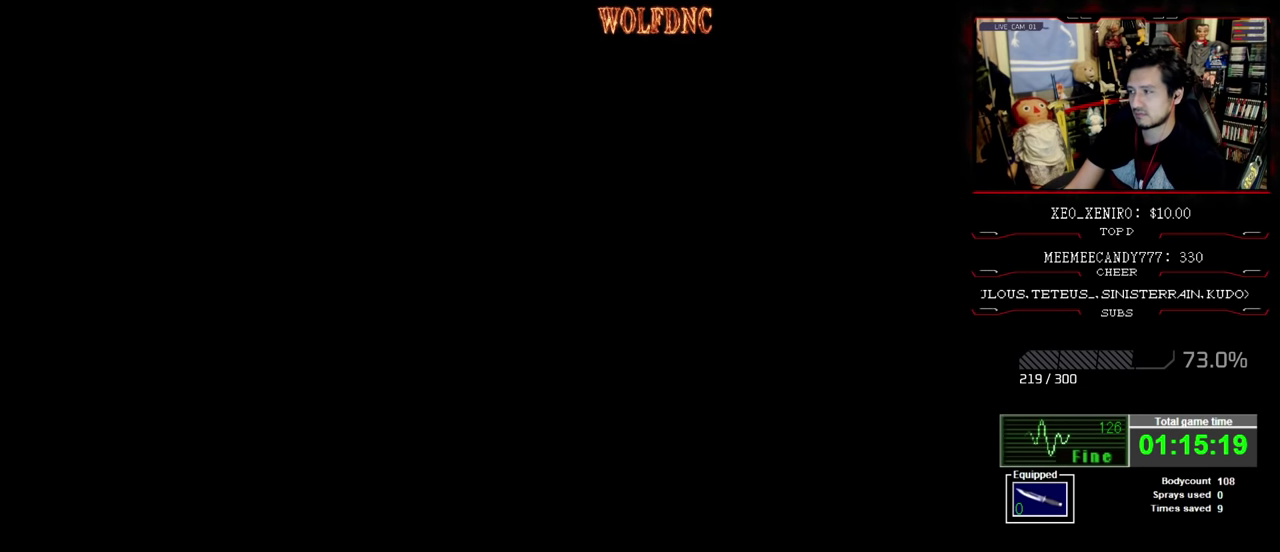
{"buttons": [], "events": [[33, "CROSS", "up"]]}
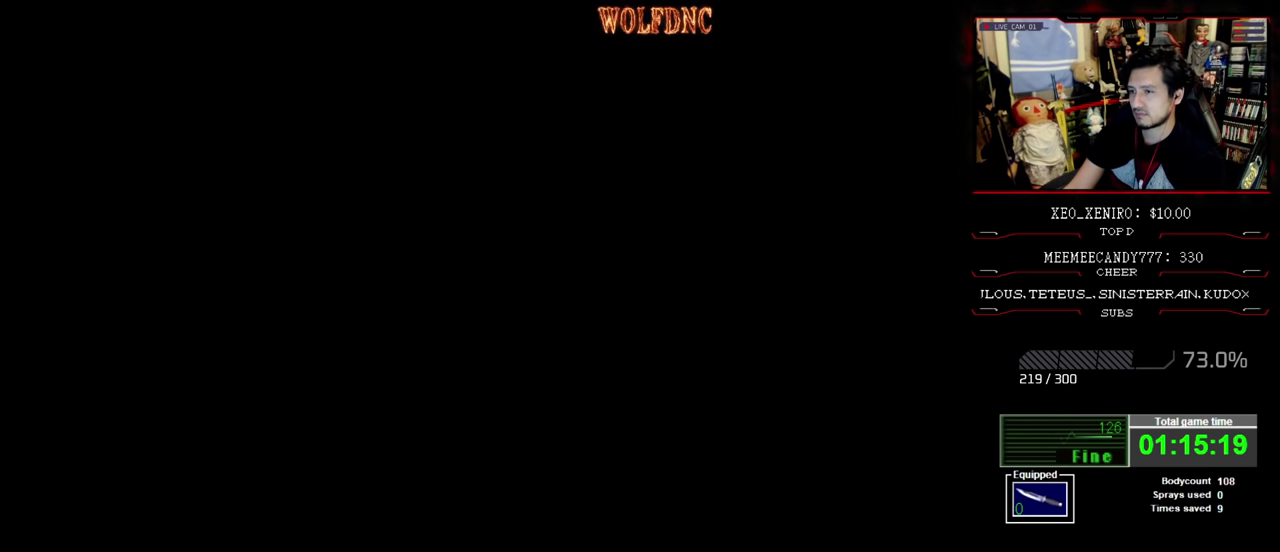
{"buttons": ["CIRCLE", "DPAD_LEFT"], "events": [[183, "DPAD_LEFT", "down"], [416, "CIRCLE", "down"]]}
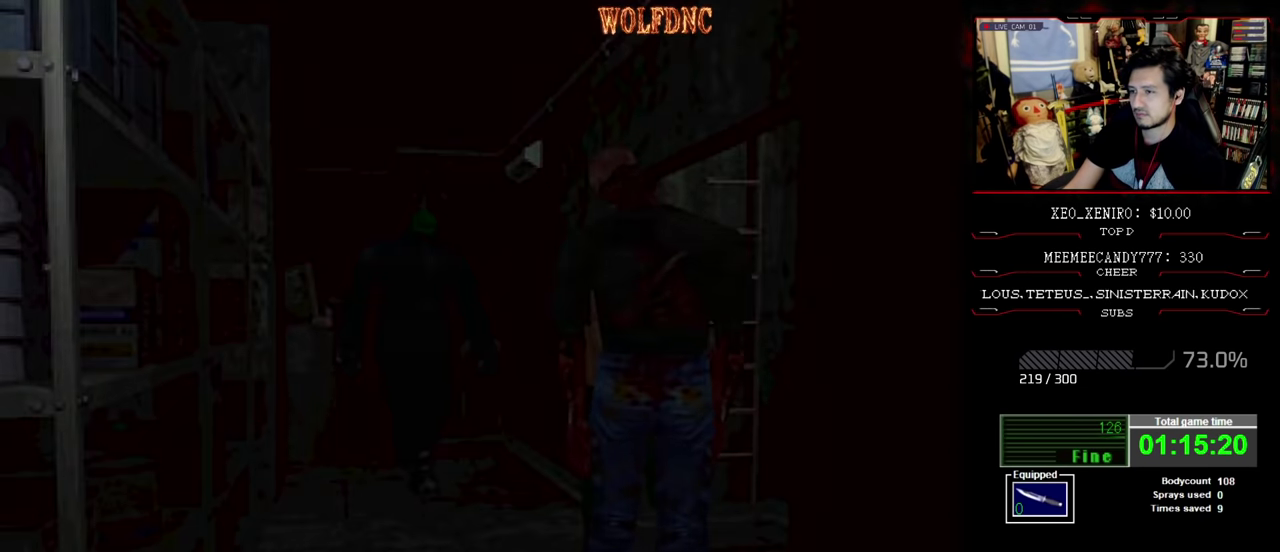
{"buttons": [], "events": [[16, "DPAD_LEFT", "up"], [67, "CIRCLE", "up"]]}
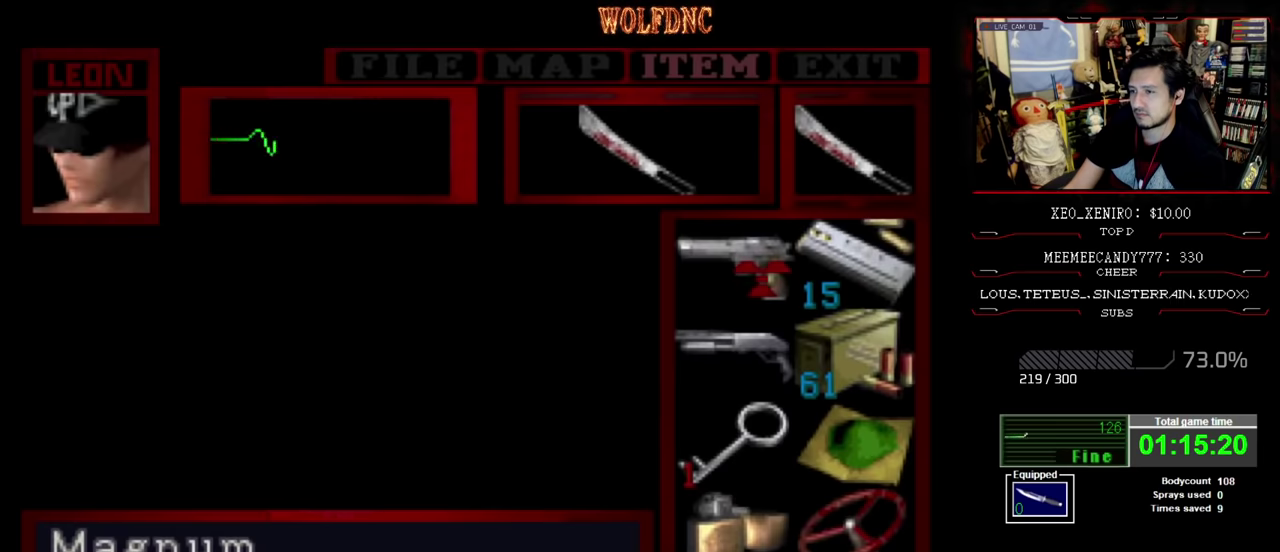
{"buttons": ["CROSS"], "events": [[350, "CROSS", "down"], [450, "CROSS", "up"], [500, "CROSS", "down"]]}
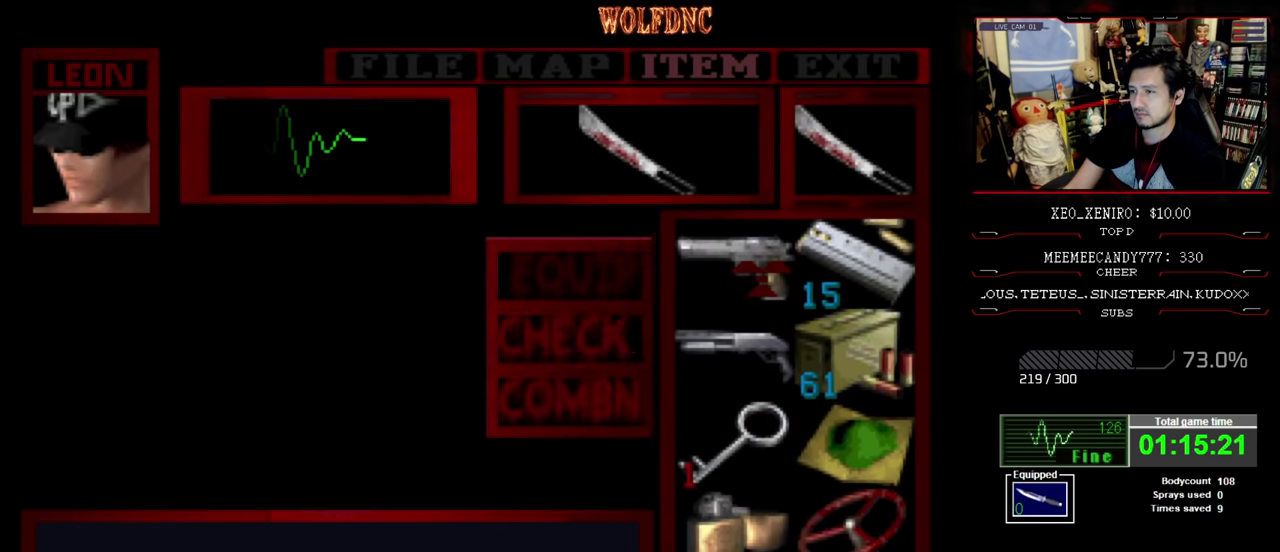
{"buttons": ["CROSS", "R1", "DPAD_DOWN"], "events": [[184, "CIRCLE", "down"], [184, "CROSS", "up"], [284, "R1", "down"], [367, "CIRCLE", "up"], [367, "CROSS", "down"], [367, "DPAD_DOWN", "down"]]}
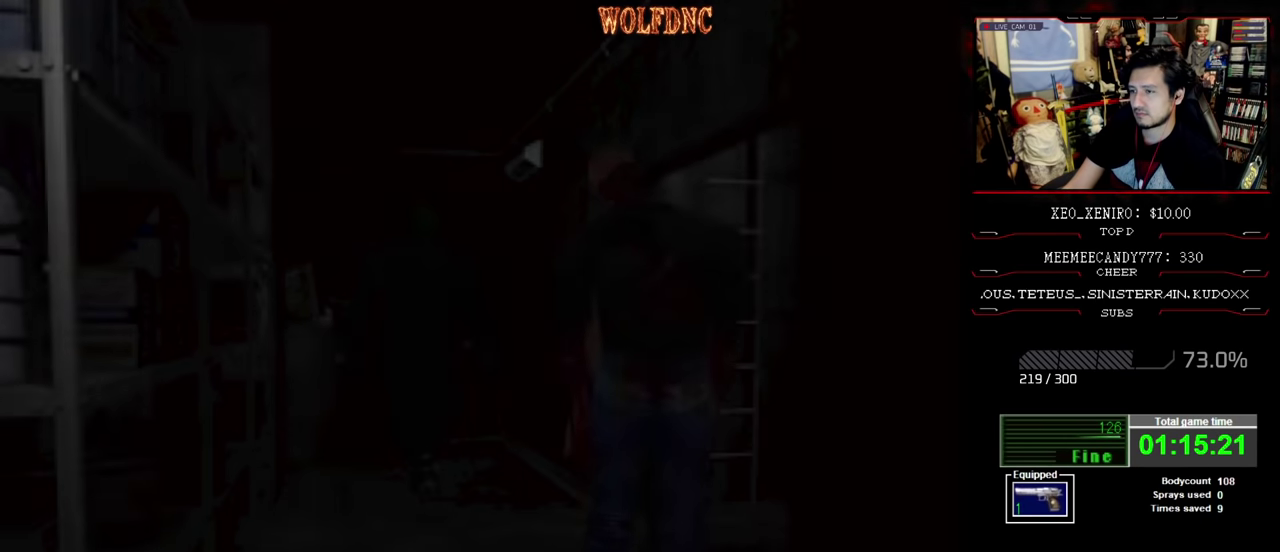
{"buttons": ["R1"], "events": [[484, "CROSS", "up"], [484, "DPAD_DOWN", "up"]]}
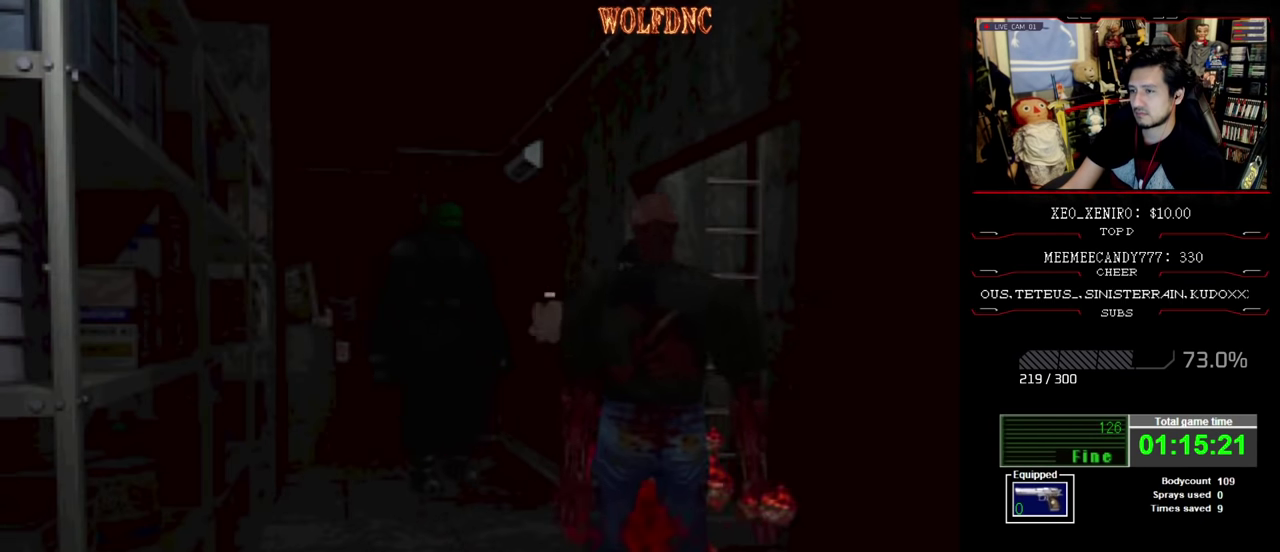
{"buttons": [], "events": [[34, "R1", "up"], [117, "CROSS", "down"], [400, "CROSS", "up"]]}
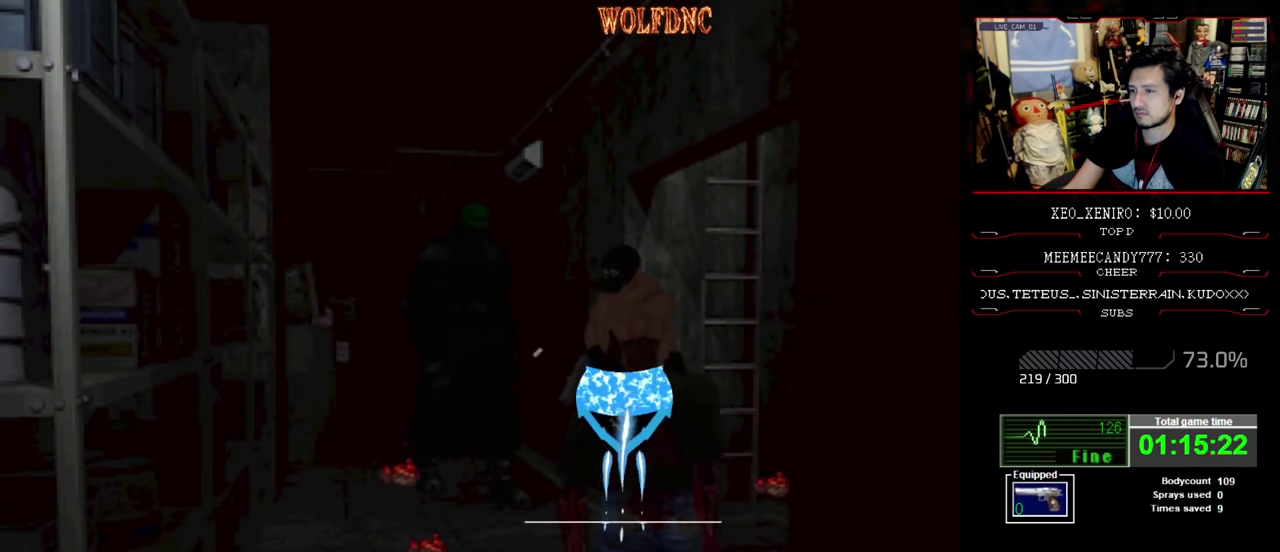
{"buttons": ["SQUARE", "DPAD_UP"], "events": [[50, "DPAD_UP", "down"], [284, "SQUARE", "down"]]}
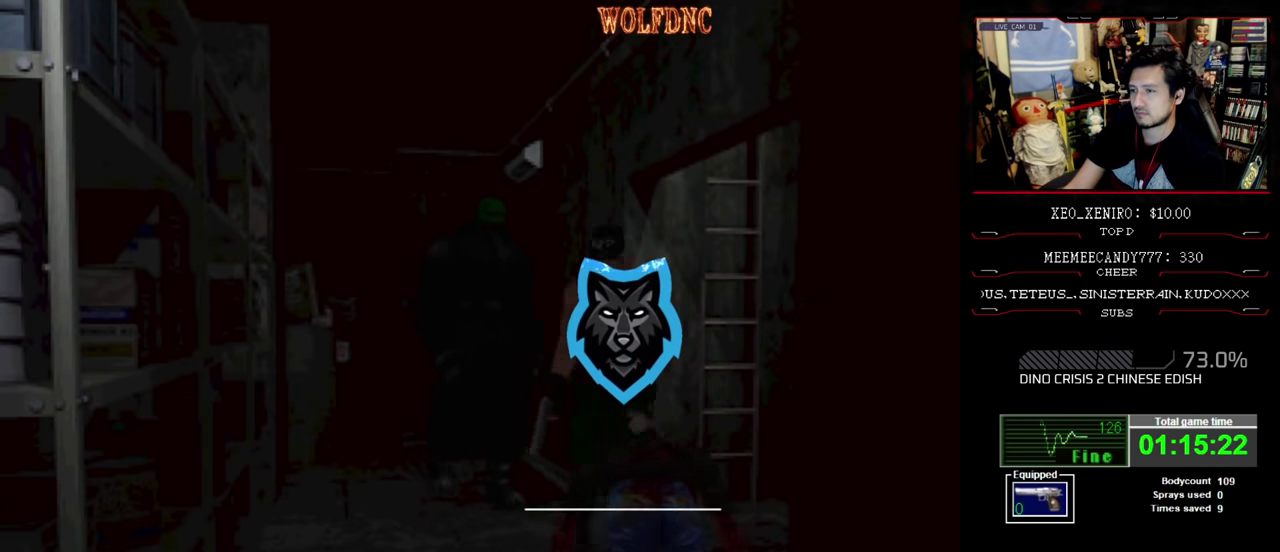
{"buttons": ["SQUARE", "DPAD_UP"], "events": [[200, "DPAD_LEFT", "down"], [434, "DPAD_LEFT", "up"]]}
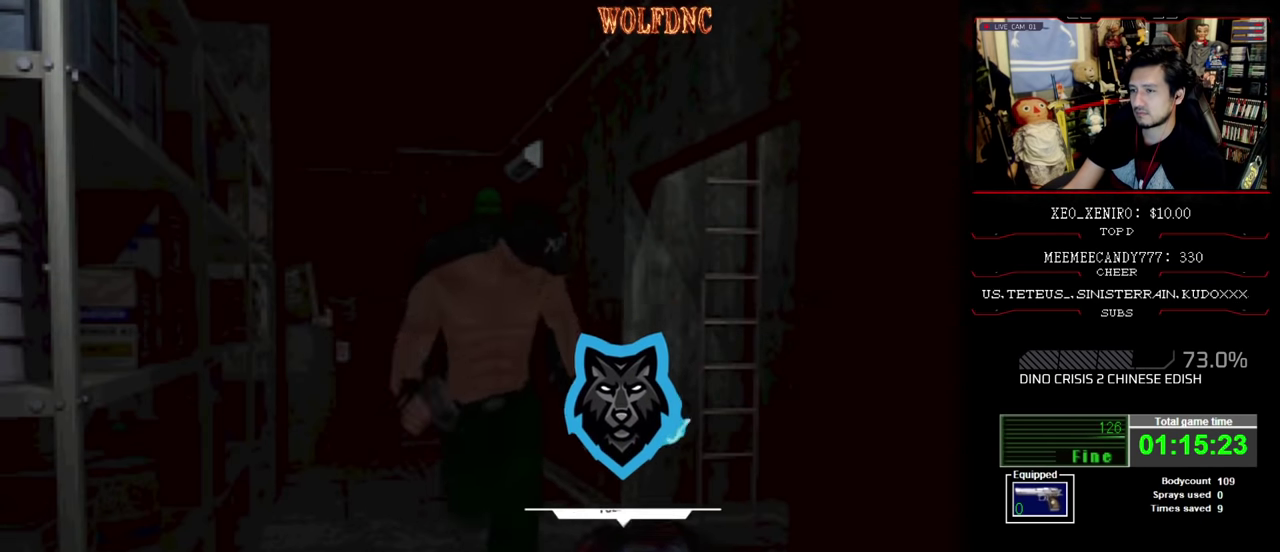
{"buttons": ["SQUARE", "DPAD_UP", "DPAD_RIGHT"], "events": [[84, "DPAD_RIGHT", "down"], [350, "DPAD_RIGHT", "up"], [500, "DPAD_RIGHT", "down"]]}
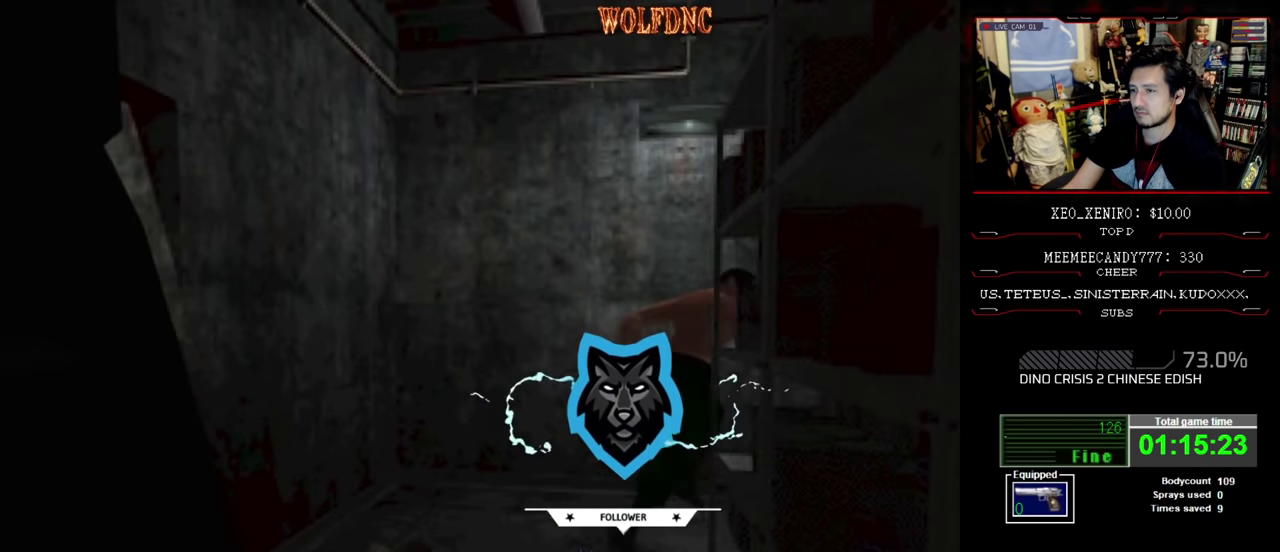
{"buttons": ["CIRCLE", "SQUARE", "DPAD_UP"], "events": [[134, "DPAD_RIGHT", "up"], [234, "DPAD_RIGHT", "down"], [317, "DPAD_RIGHT", "up"], [417, "CIRCLE", "down"]]}
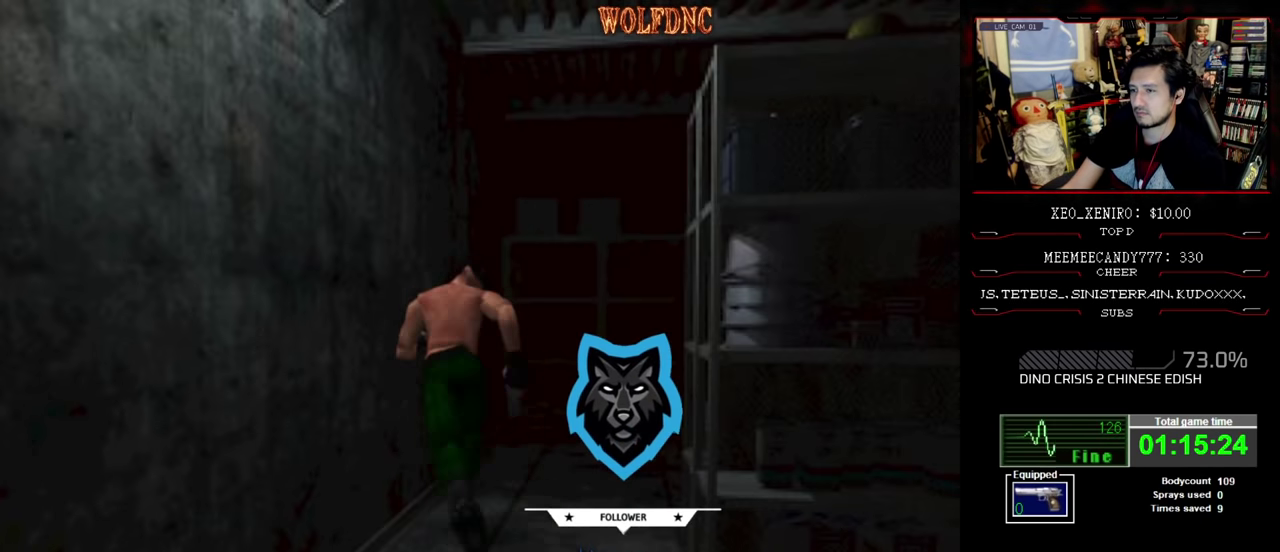
{"buttons": [], "events": [[100, "DPAD_UP", "up"], [100, "SQUARE", "up"], [150, "CIRCLE", "up"]]}
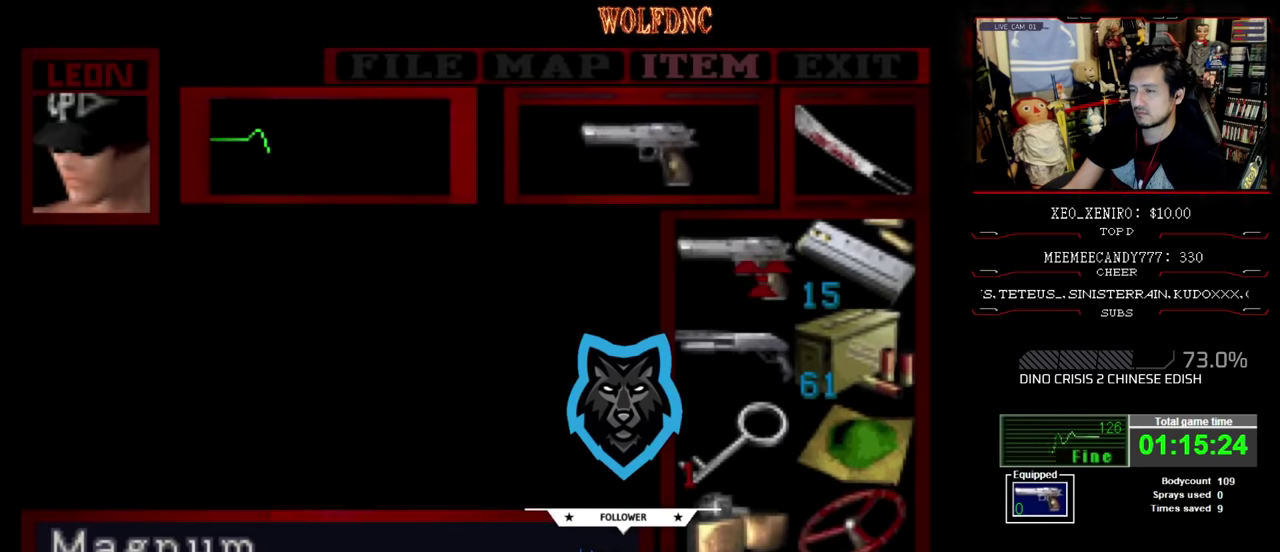
{"buttons": ["CROSS"], "events": [[367, "DPAD_DOWN", "down"], [450, "DPAD_DOWN", "up"], [500, "CROSS", "down"]]}
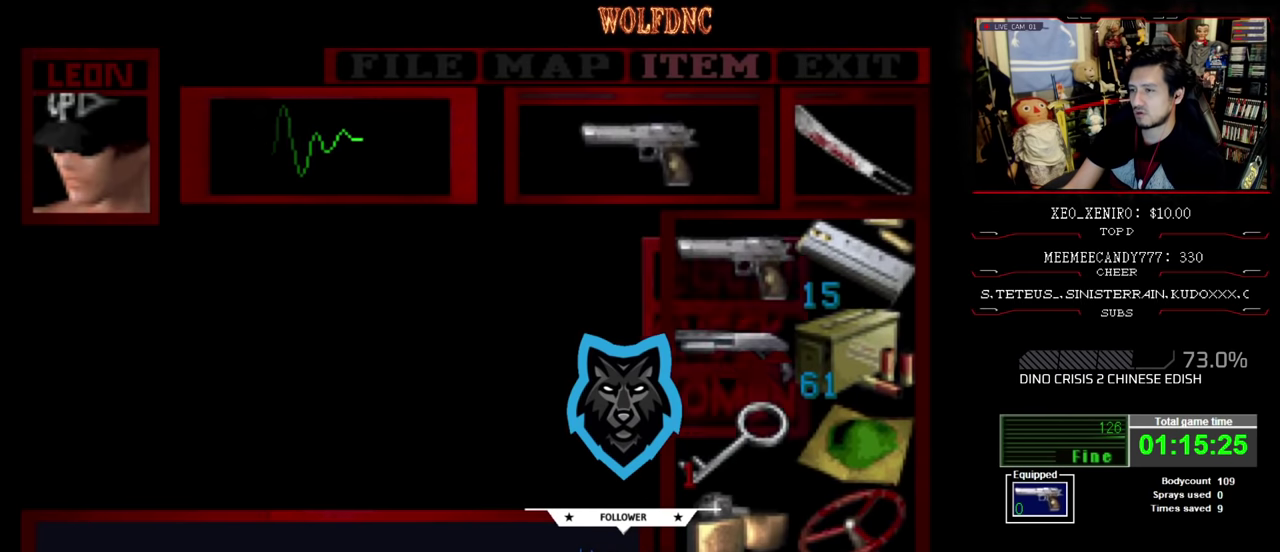
{"buttons": ["SQUARE"], "events": [[50, "CROSS", "up"], [133, "CROSS", "down"], [217, "CIRCLE", "down"], [217, "CROSS", "up"], [317, "CIRCLE", "up"], [467, "SQUARE", "down"]]}
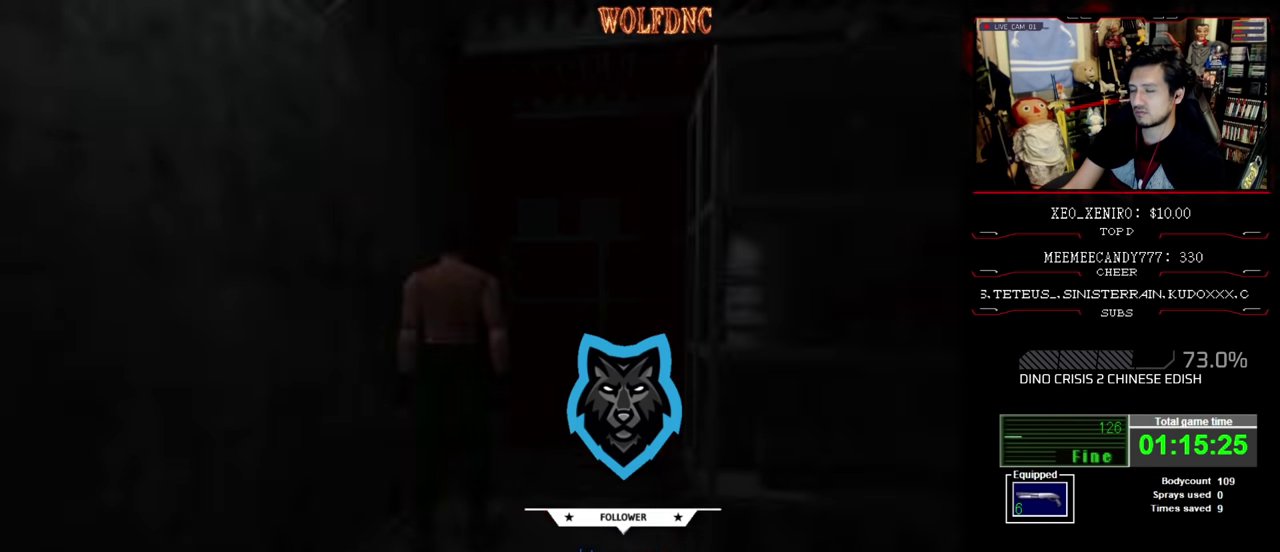
{"buttons": ["SQUARE", "DPAD_UP", "DPAD_RIGHT"], "events": [[50, "DPAD_UP", "down"], [433, "DPAD_RIGHT", "down"]]}
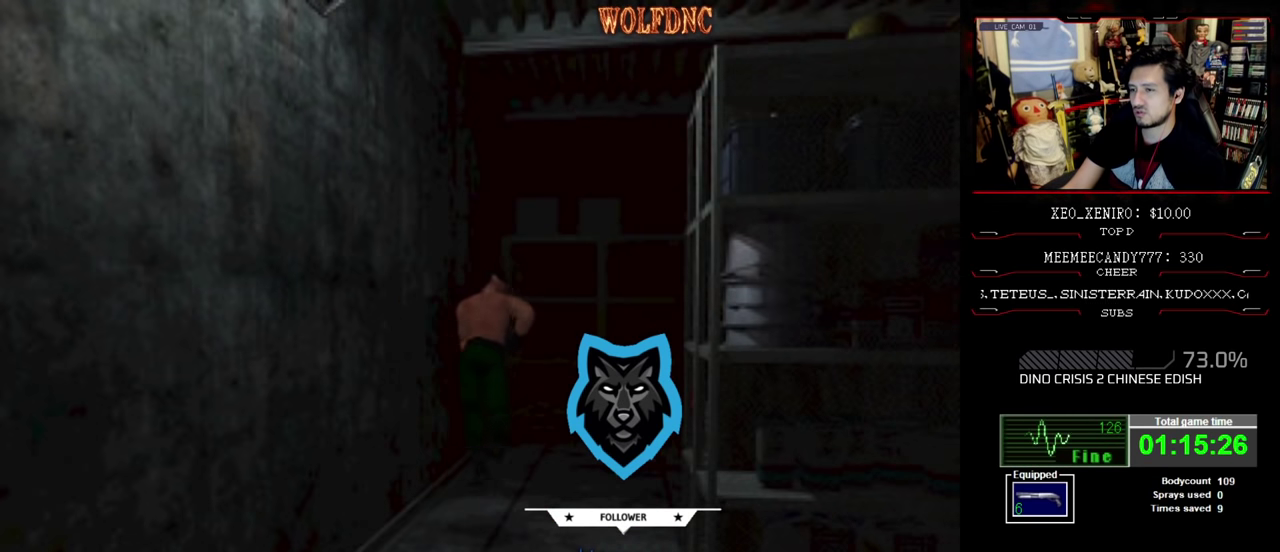
{"buttons": ["R1", "DPAD_RIGHT"], "events": [[117, "DPAD_RIGHT", "up"], [217, "DPAD_RIGHT", "down"], [350, "R1", "down"], [450, "SQUARE", "up"], [500, "DPAD_UP", "up"]]}
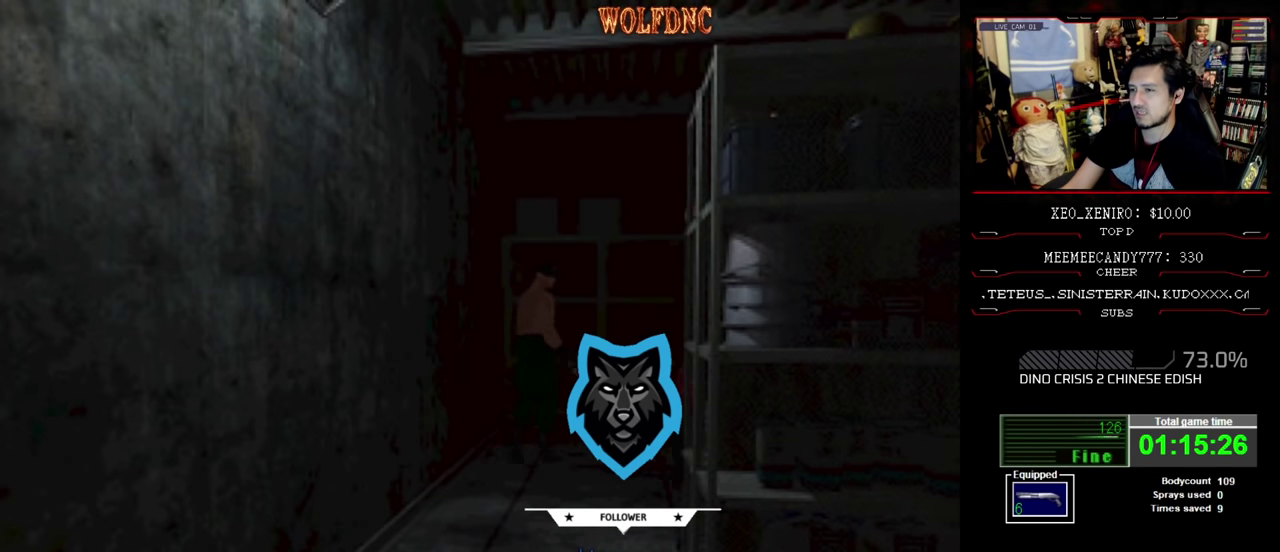
{"buttons": ["R1", "DPAD_RIGHT"], "events": [[50, "DPAD_RIGHT", "up"], [183, "DPAD_RIGHT", "down"]]}
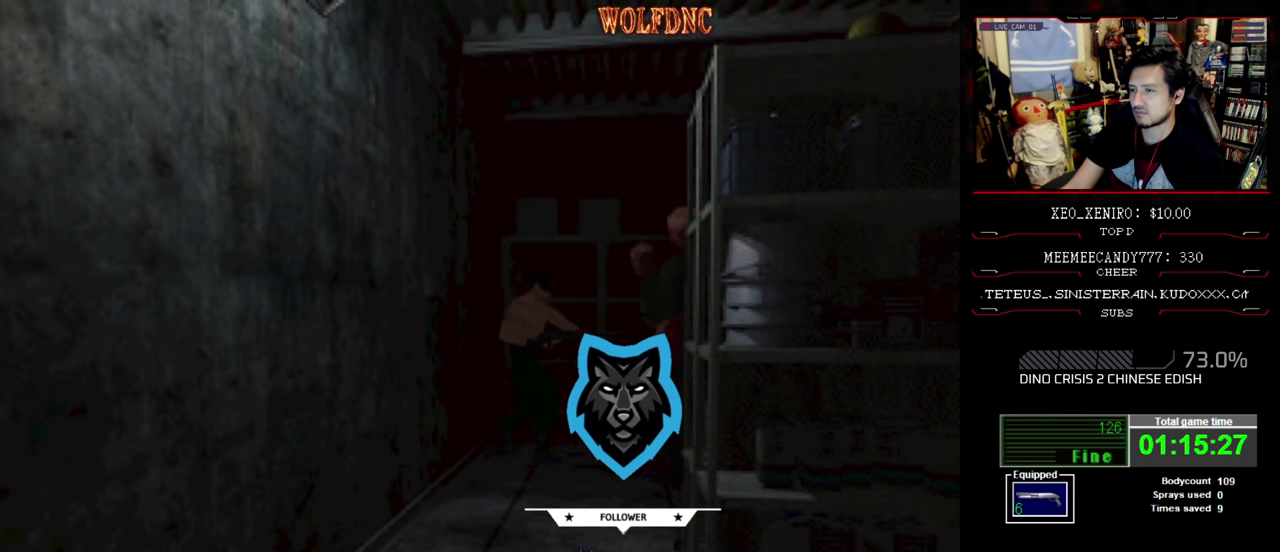
{"buttons": ["CROSS", "R1", "DPAD_UP", "DPAD_RIGHT"], "events": [[67, "DPAD_RIGHT", "up"], [200, "DPAD_UP", "down"], [383, "DPAD_RIGHT", "down"], [433, "CROSS", "down"]]}
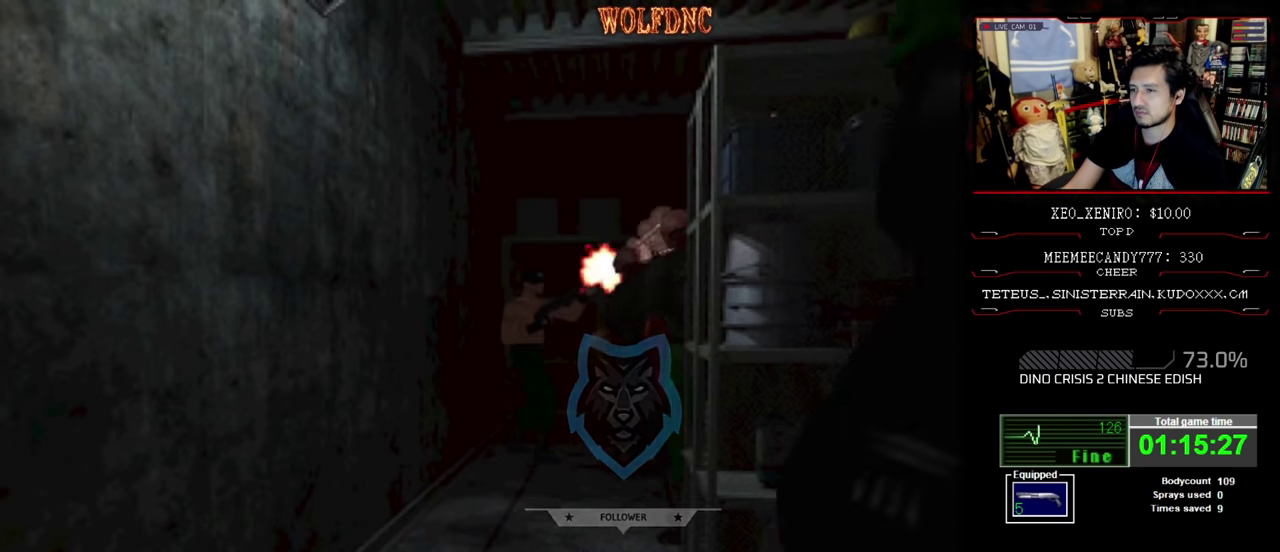
{"buttons": ["R1", "DPAD_UP"], "events": [[117, "DPAD_RIGHT", "up"], [167, "DPAD_RIGHT", "down"], [217, "CROSS", "up"], [350, "CROSS", "down"], [400, "DPAD_RIGHT", "up"], [500, "CROSS", "up"]]}
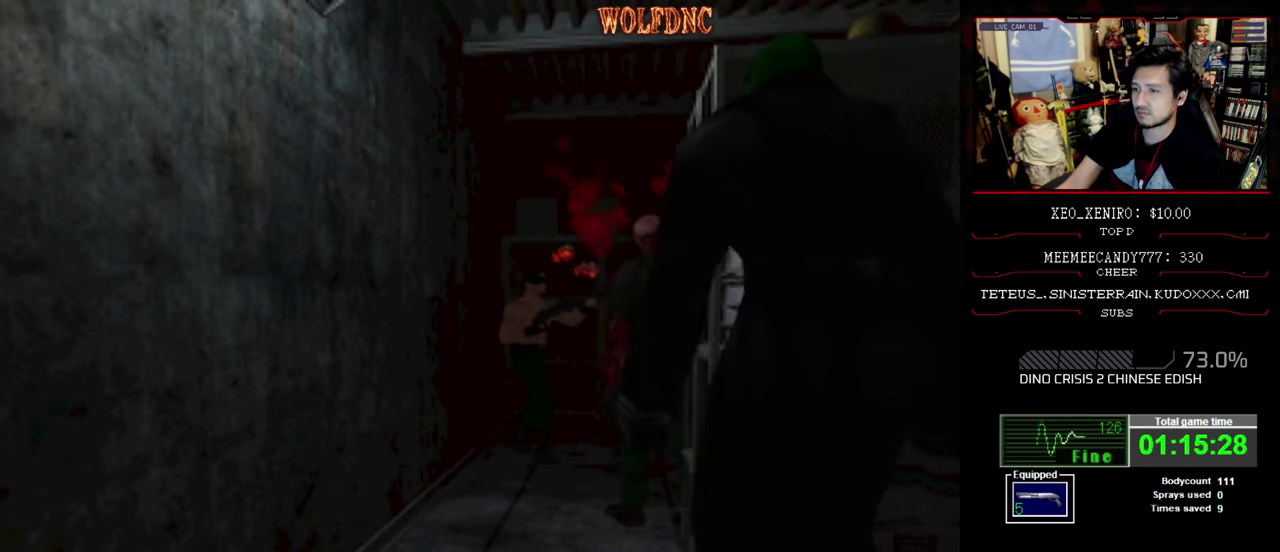
{"buttons": ["R1", "DPAD_UP", "DPAD_RIGHT"], "events": [[50, "CROSS", "down"], [50, "DPAD_RIGHT", "down"], [133, "CROSS", "up"], [183, "DPAD_RIGHT", "up"], [267, "CROSS", "down"], [333, "DPAD_RIGHT", "down"], [367, "CROSS", "up"]]}